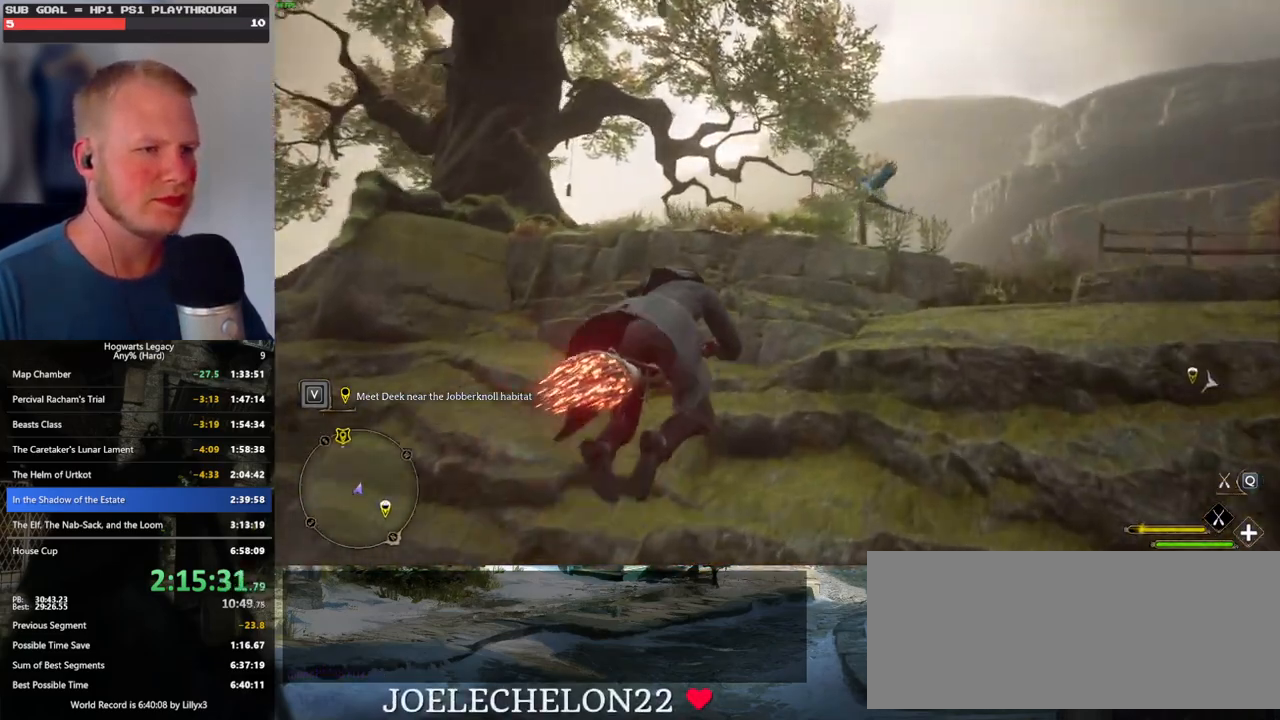
Gameplay with keyboard and mouse; each line is a JSON object with the keys and mouse buttons held at the frame after it. "events" lists presses ("down") and releases ("up") of ".", "/", "0", "1", "2", "3", "4", "5", "6", "7", "8", "9", "a", "alt_l", "alt_r", "b", "backslash", "backspace", "c", "caps_lock", "comma", "ctrl_l", "ctrl_r", "d", "e", "equals", "escape", "f", "f1", "f10", "f11", "f12", "f2", "f3", "f4", "f5", "f6", "f7", "f8", "f9", "g", "h", "i", "j", "k", "l", "lbracket", "m", "minus", "n", "o", "p", "q", "quote", "r", "rbracket", "return", "s", "semicolon", "shift_l", "shift_r", "space", "super", "t", "tab", "tilde", "u", "v", "w", "x", "y", "z", "mouse_left", "mouse_wheel", "mouse_right", "mouse_mb4" and "mouse_mb5" between this image and that frame as [ms after this image, input, new state], when the widget could be followed in between. "mouse_left", "mouse_wheel", "mouse_right", "mouse_mb4", "mouse_mb5" = the "left", "wheel", "right", "mb4", "mb5" buttons of the "mouse" list. No other keys are recorded. "wheel" means that the mouse wheel is clicked or scrolled. Mouse movement is not recorded.
{"keys": ["ctrl_l", "space", "w"], "mouse": ["left"], "events": [[167, "space", "down"], [400, "ctrl_l", "down"]]}
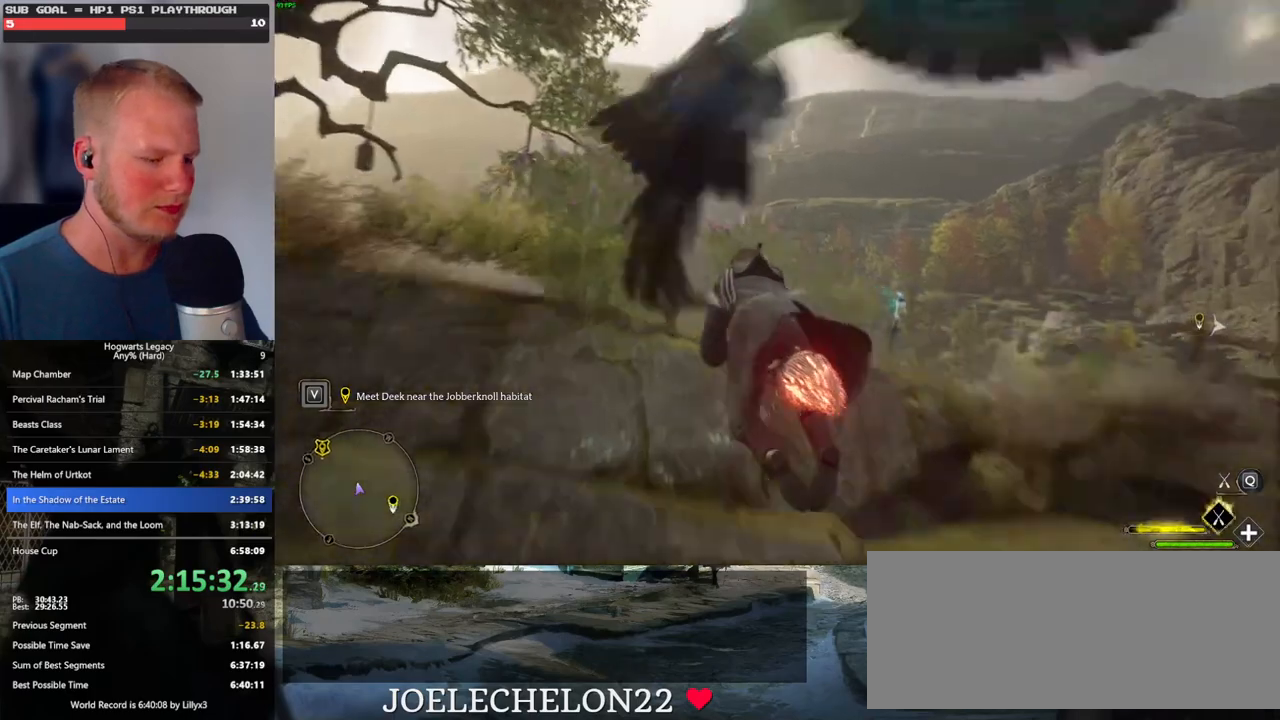
{"keys": ["w"], "mouse": [], "events": [[17, "space", "up"], [67, "mouse_left", "up"], [150, "b", "down"], [334, "b", "up"], [450, "ctrl_l", "up"]]}
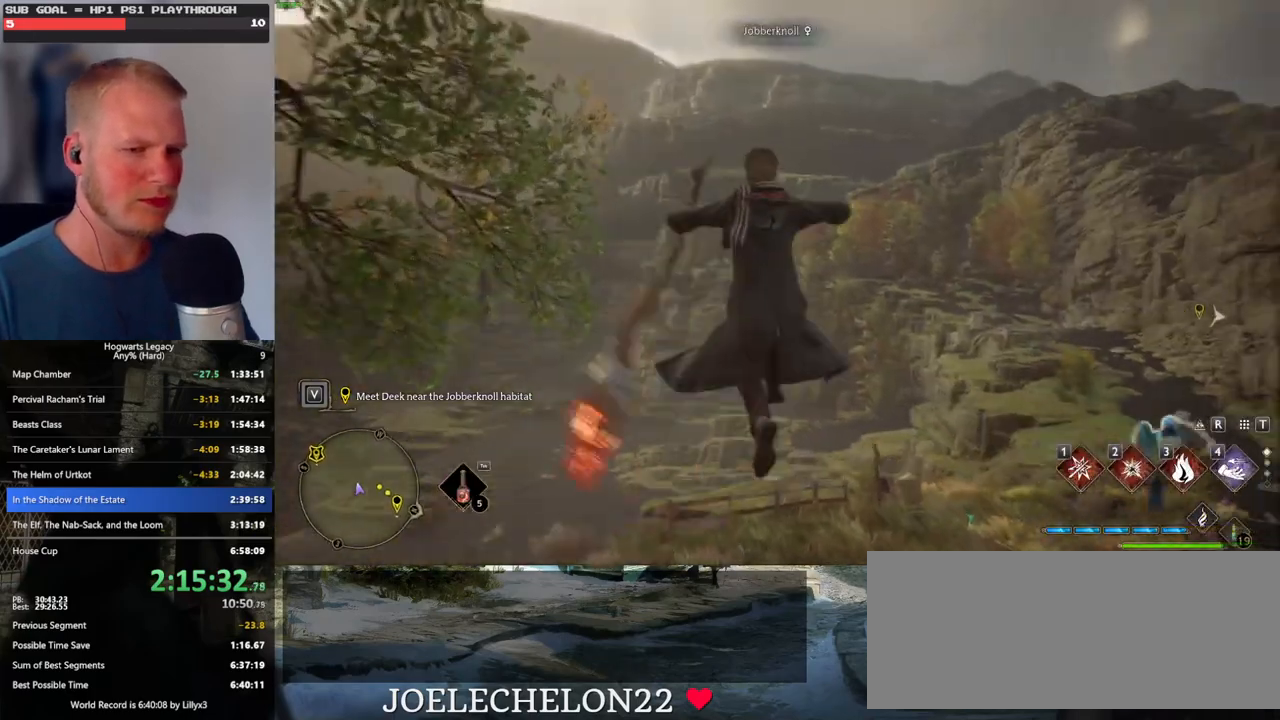
{"keys": ["w"], "mouse": [], "events": []}
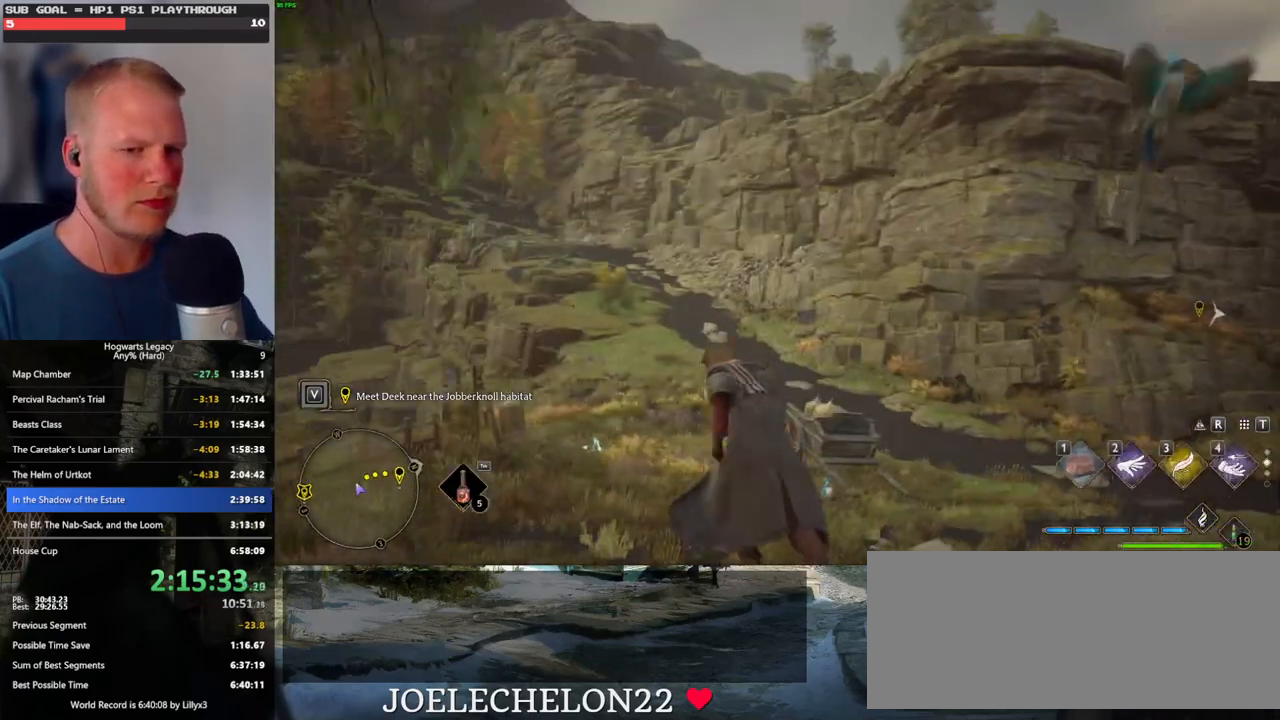
{"keys": [], "mouse": [], "events": [[134, "w", "up"], [317, "3", "down"], [334, "3", "up"]]}
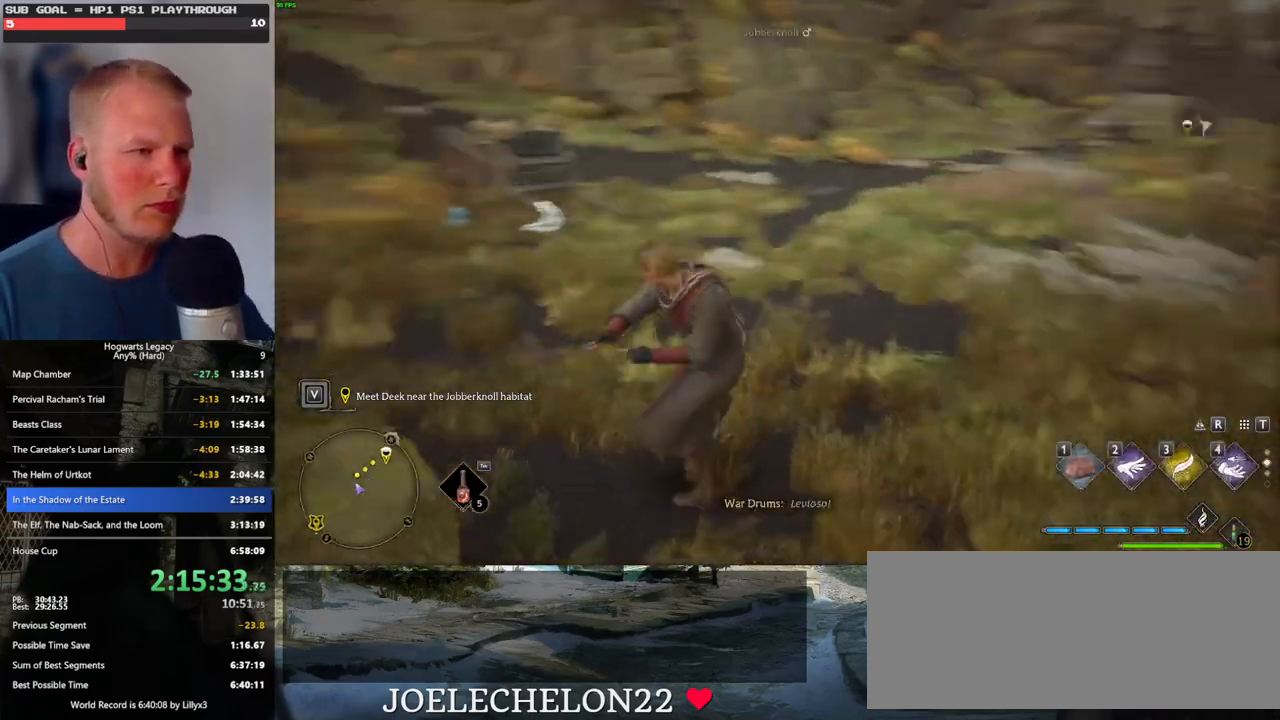
{"keys": [], "mouse": [], "events": []}
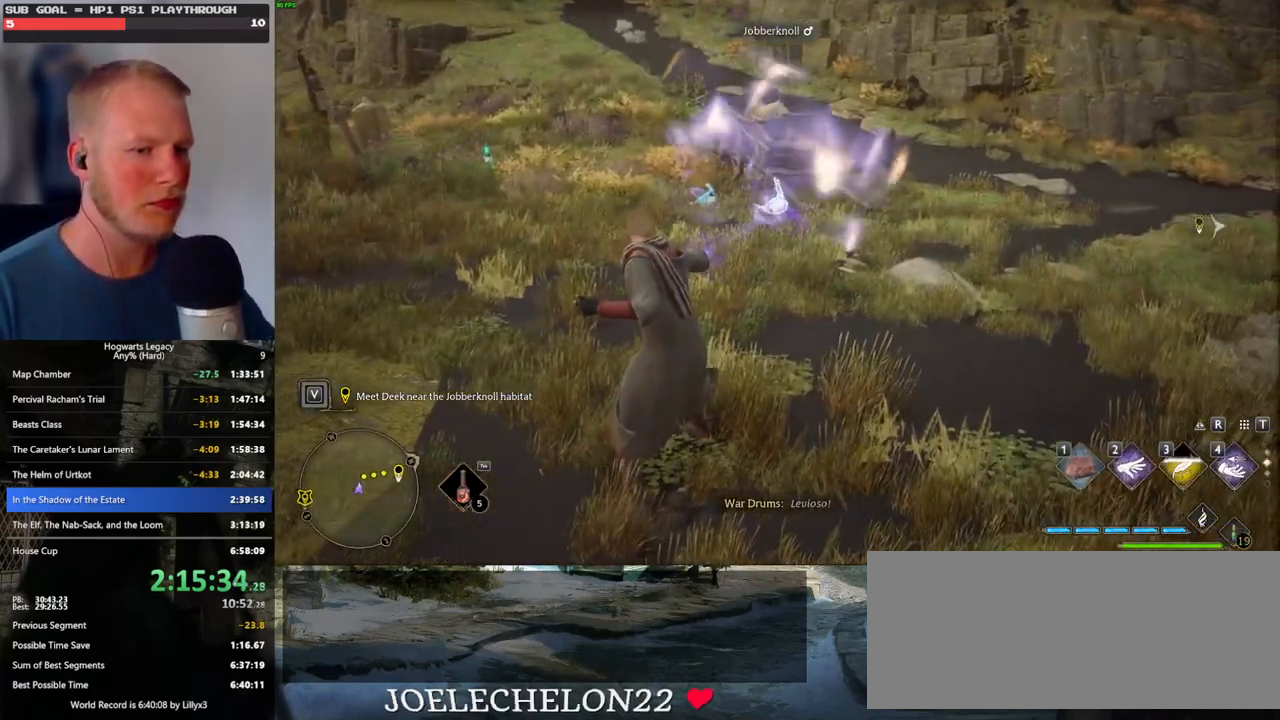
{"keys": [], "mouse": [], "events": [[317, "1", "down"], [434, "1", "up"]]}
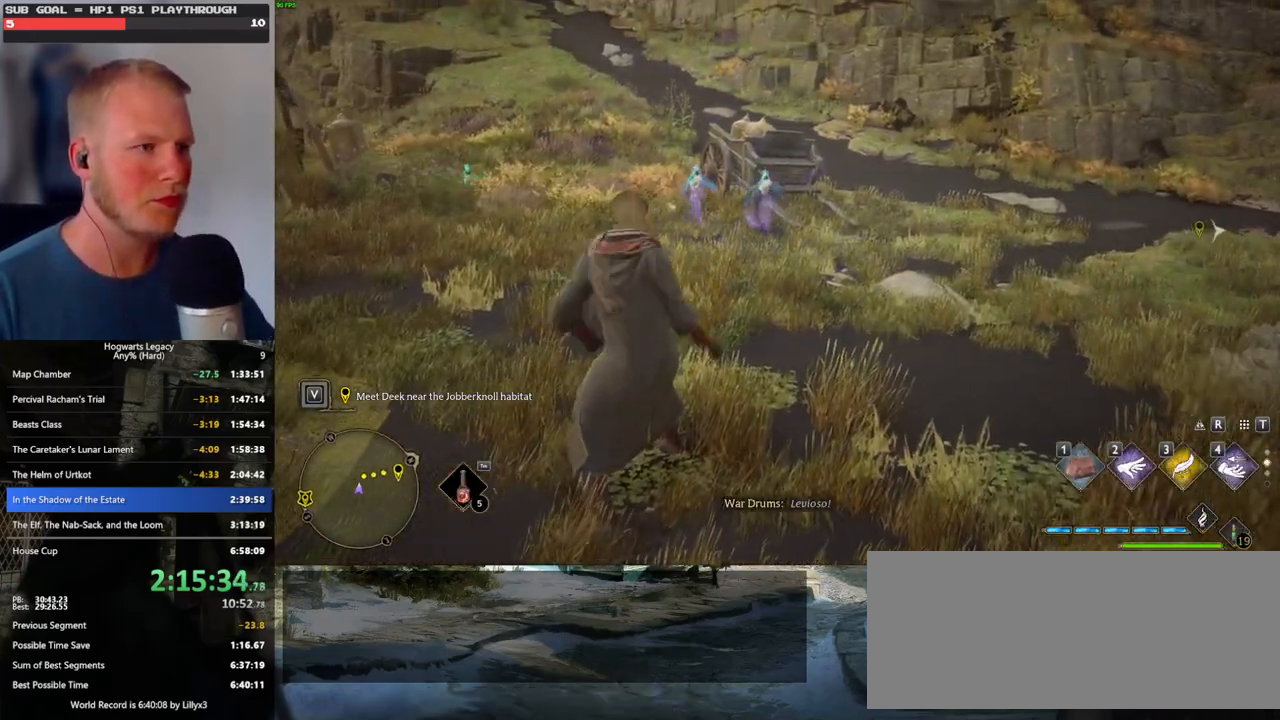
{"keys": [], "mouse": [], "events": []}
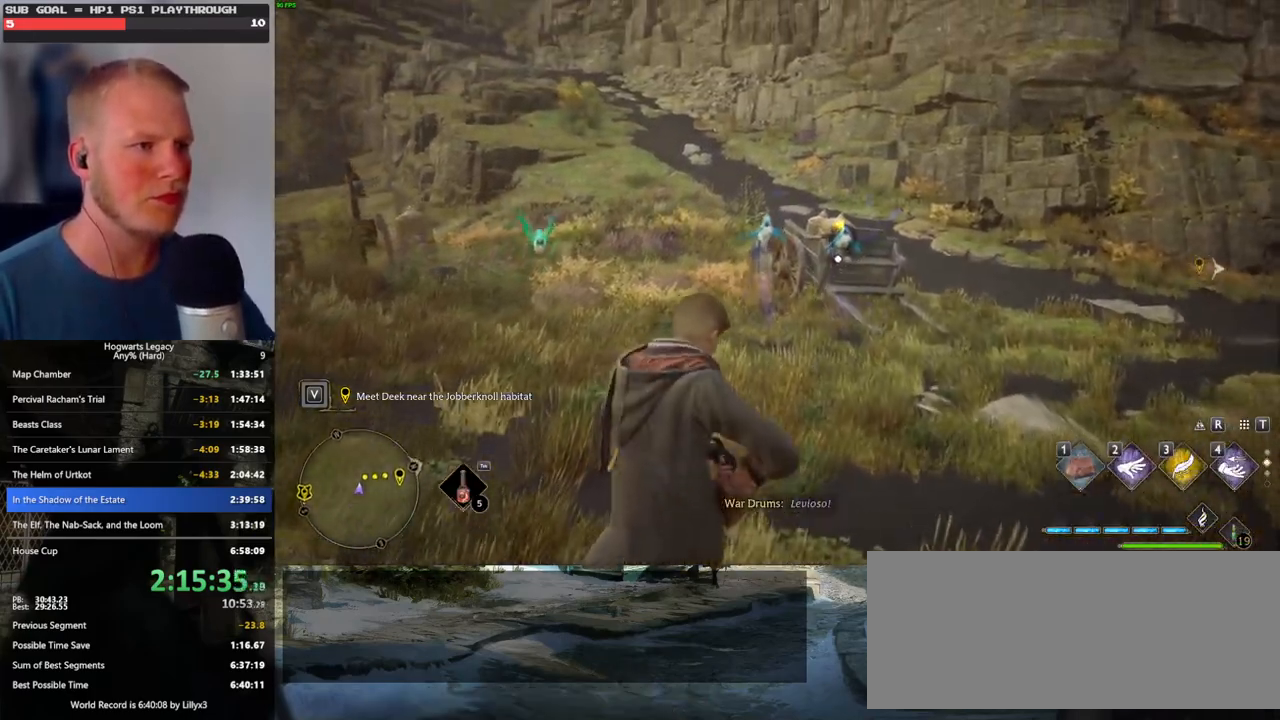
{"keys": [], "mouse": [], "events": []}
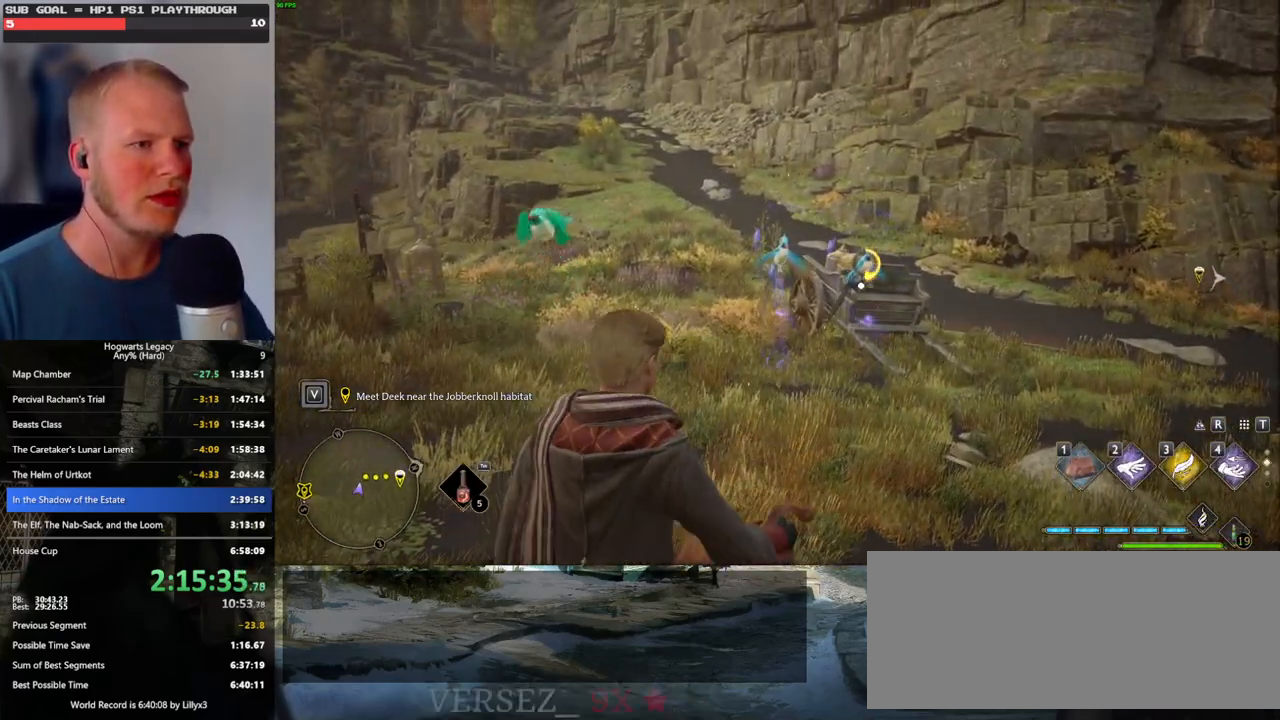
{"keys": ["f"], "mouse": [], "events": [[500, "f", "down"]]}
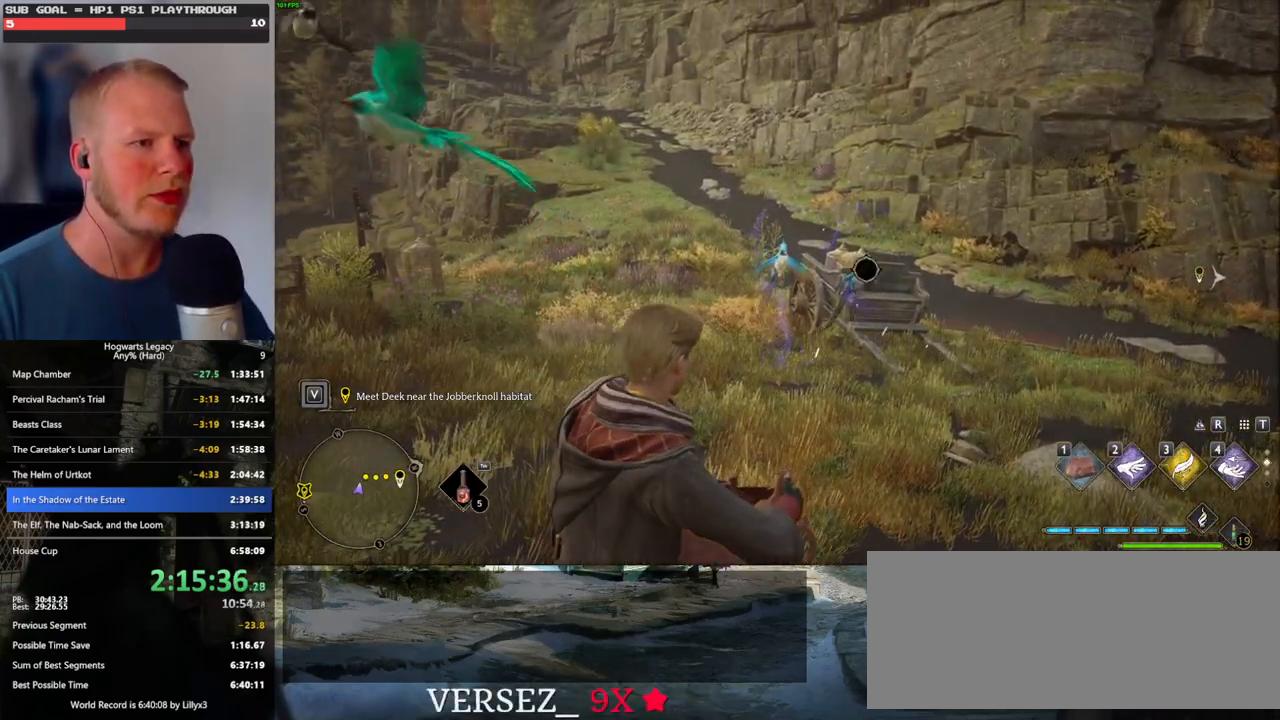
{"keys": ["f"], "mouse": [], "events": [[84, "f", "up"], [167, "f", "down"], [234, "f", "up"], [334, "f", "down"], [400, "f", "up"], [484, "f", "down"]]}
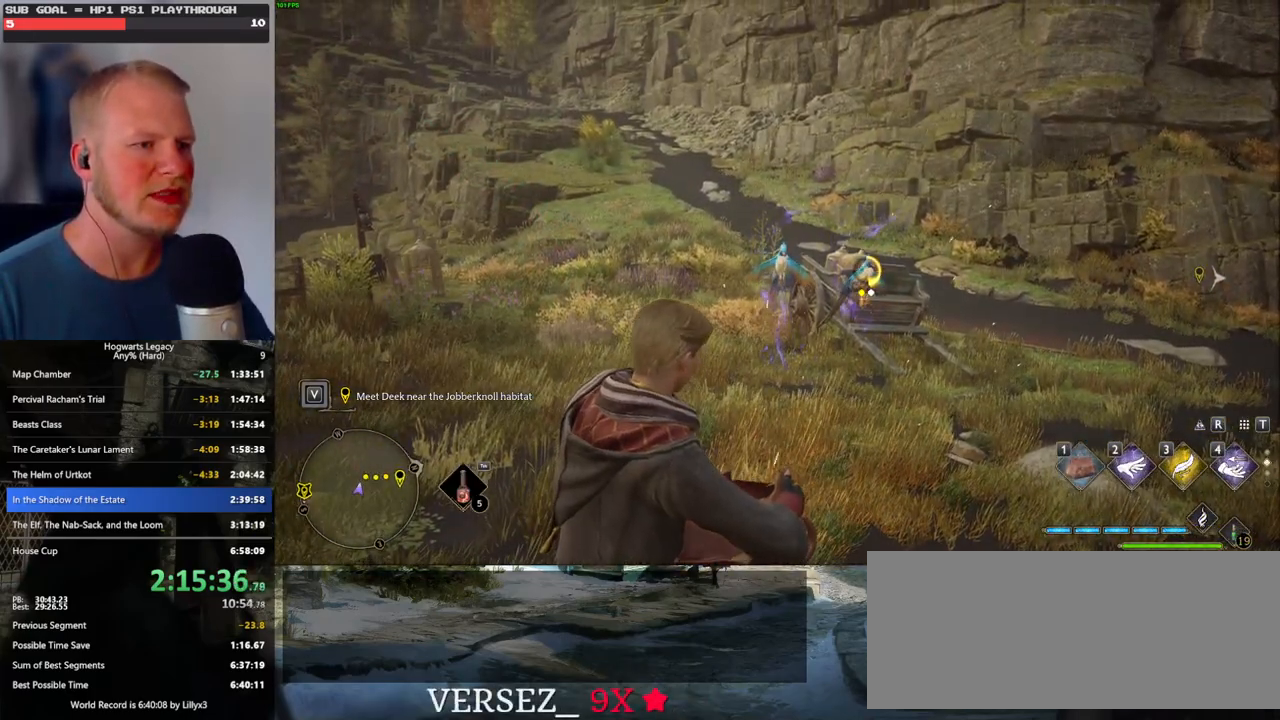
{"keys": [], "mouse": [], "events": [[50, "f", "up"], [134, "f", "down"], [200, "f", "up"], [284, "f", "down"], [350, "f", "up"], [434, "f", "down"], [500, "f", "up"]]}
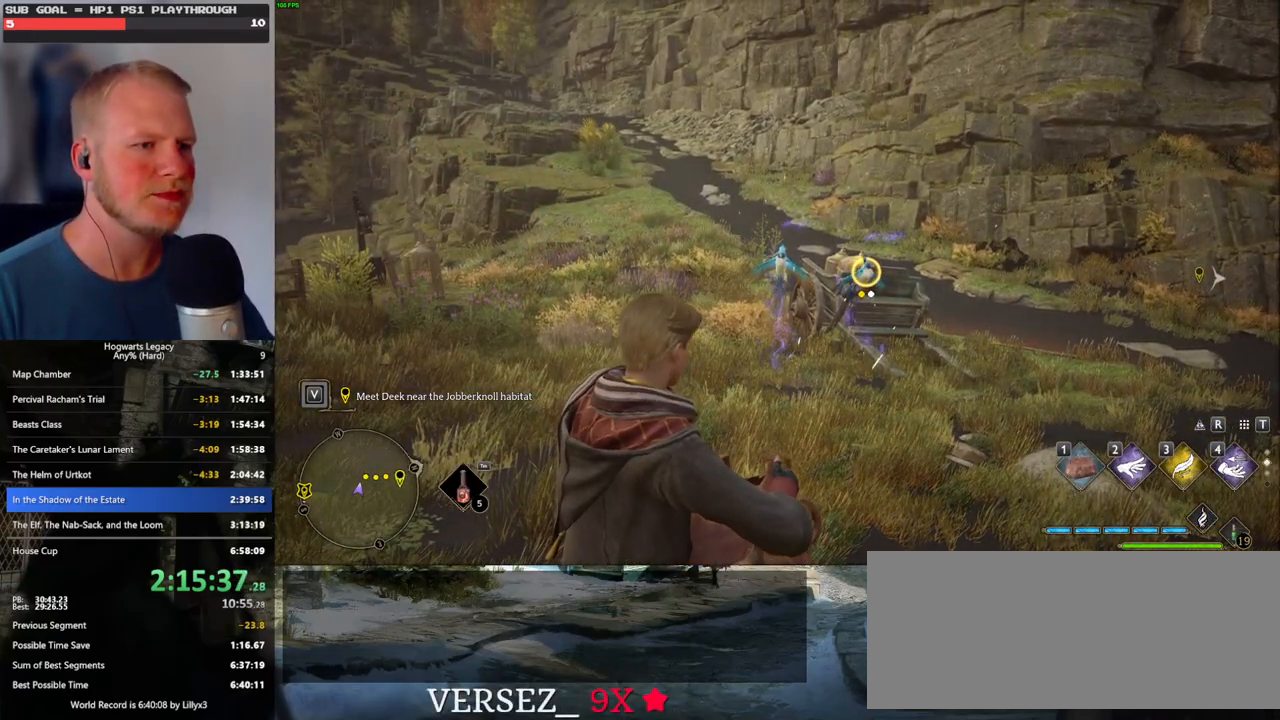
{"keys": [], "mouse": [], "events": [[84, "f", "down"], [134, "f", "up"], [217, "f", "down"], [284, "f", "up"], [384, "f", "down"], [434, "f", "up"]]}
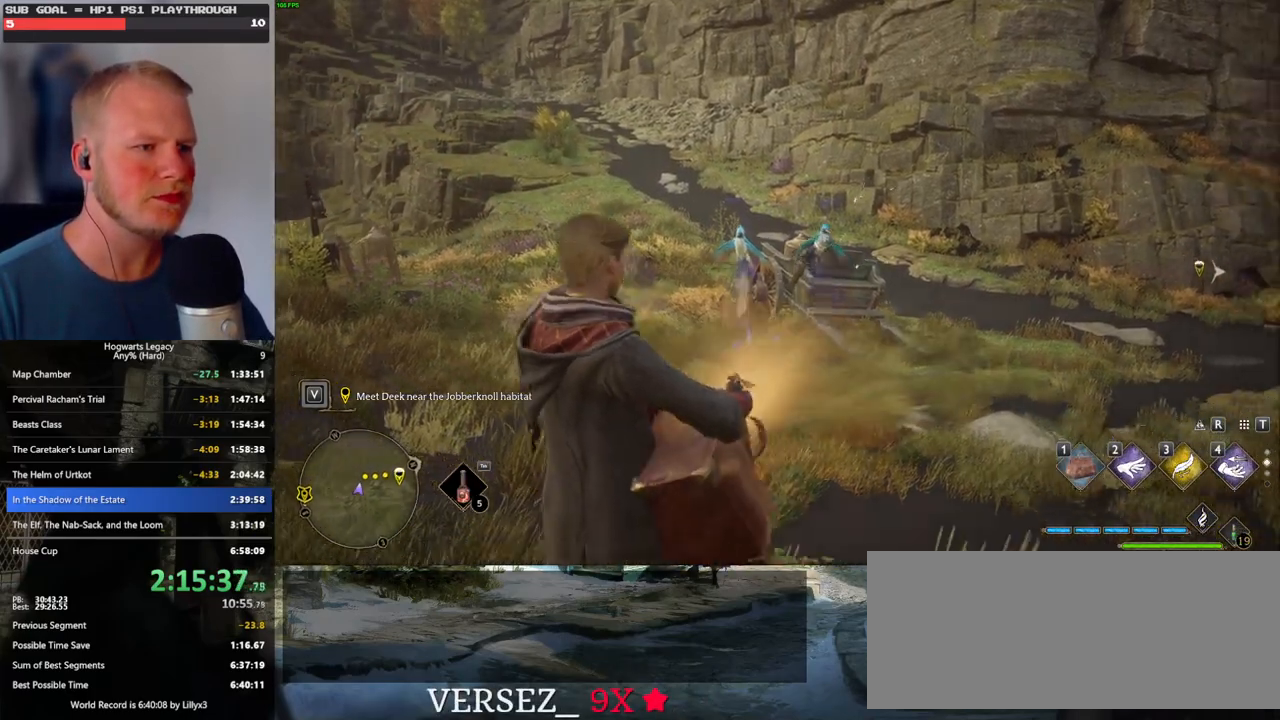
{"keys": [], "mouse": [], "events": []}
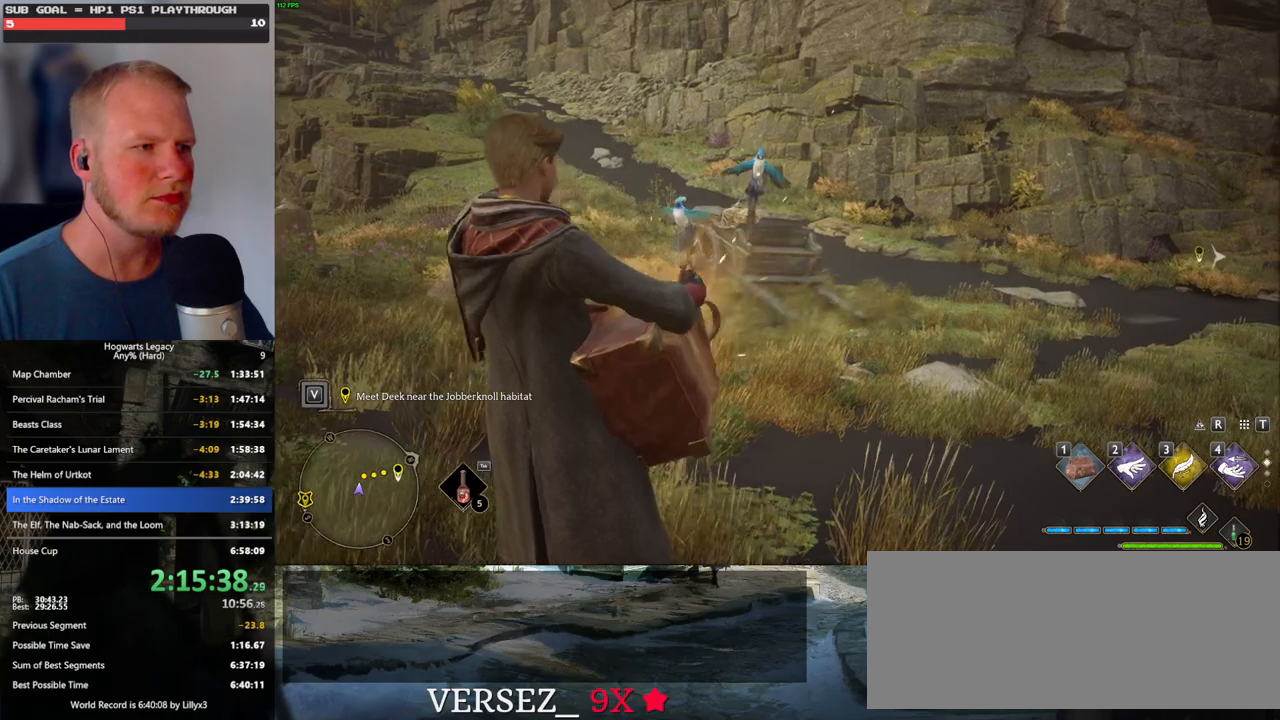
{"keys": [], "mouse": [], "events": []}
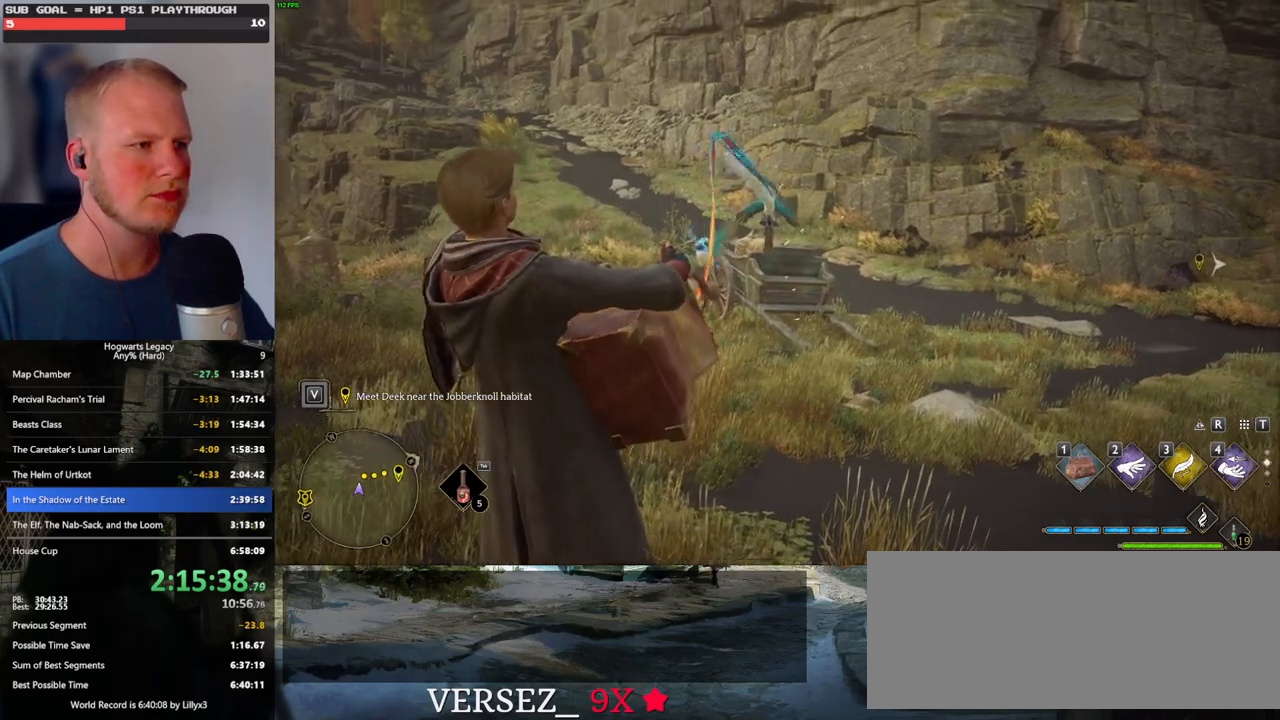
{"keys": [], "mouse": [], "events": []}
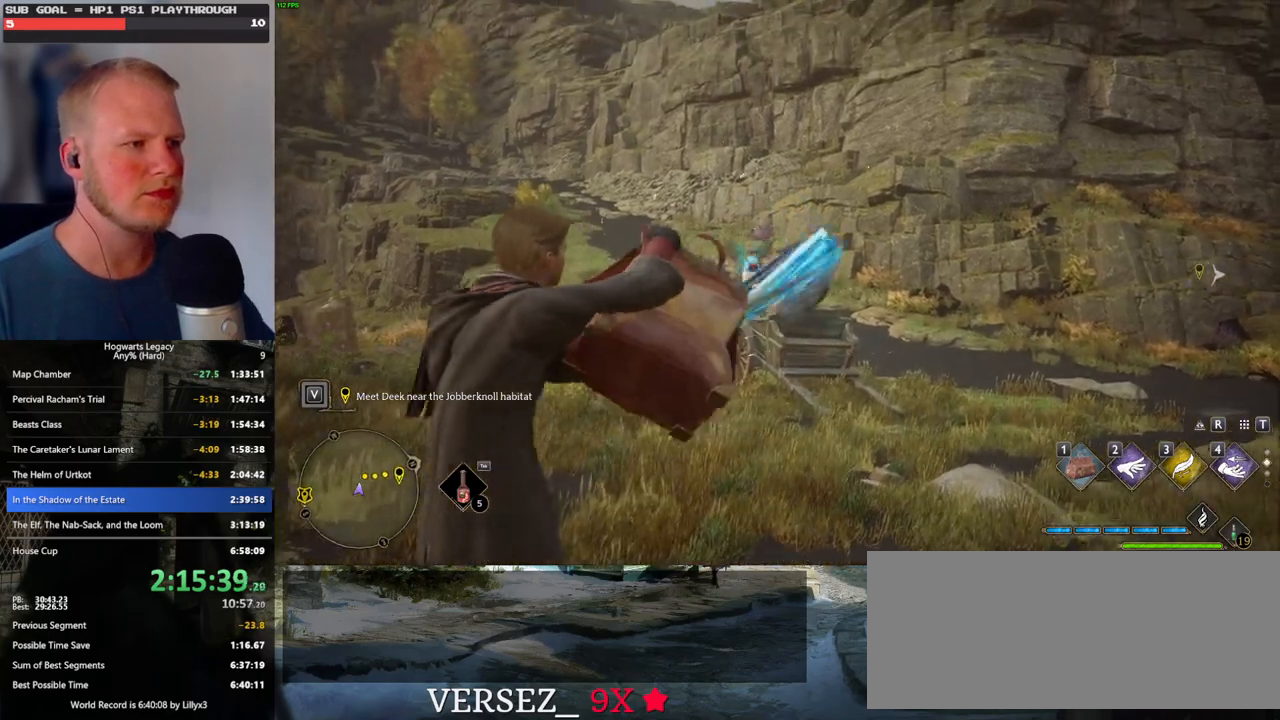
{"keys": [], "mouse": [], "events": []}
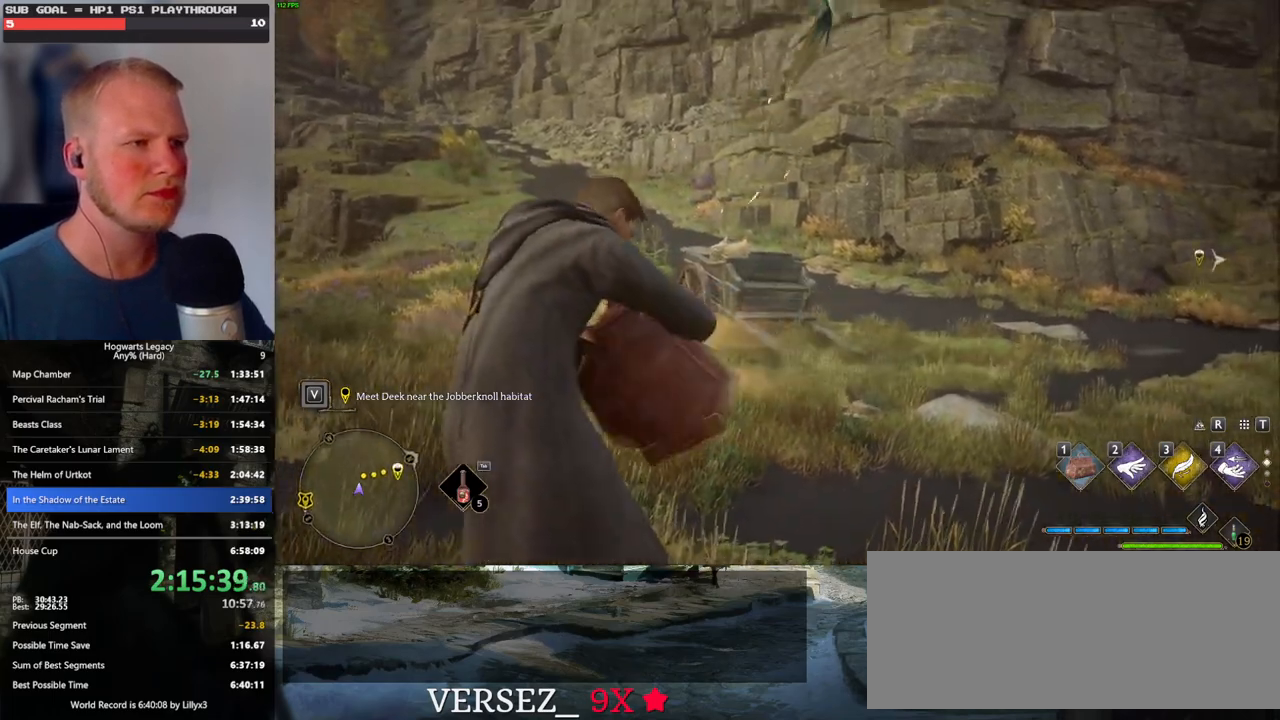
{"keys": [], "mouse": [], "events": []}
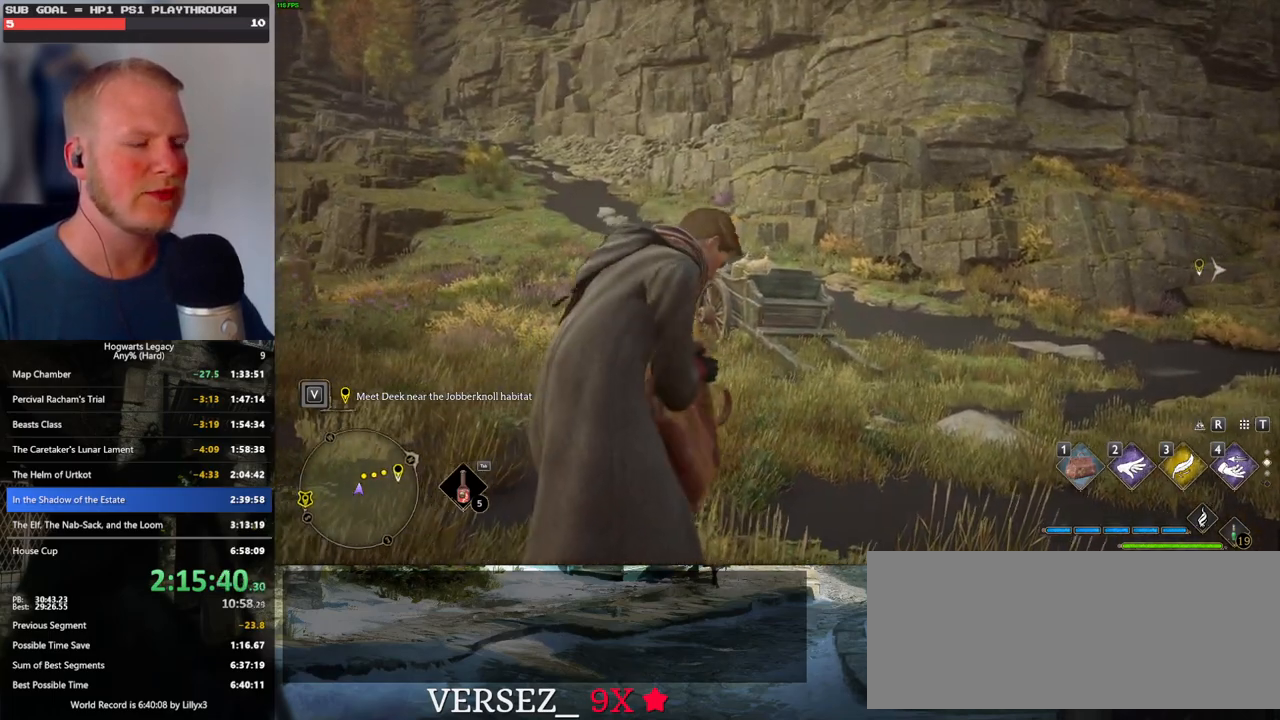
{"keys": [], "mouse": [], "events": []}
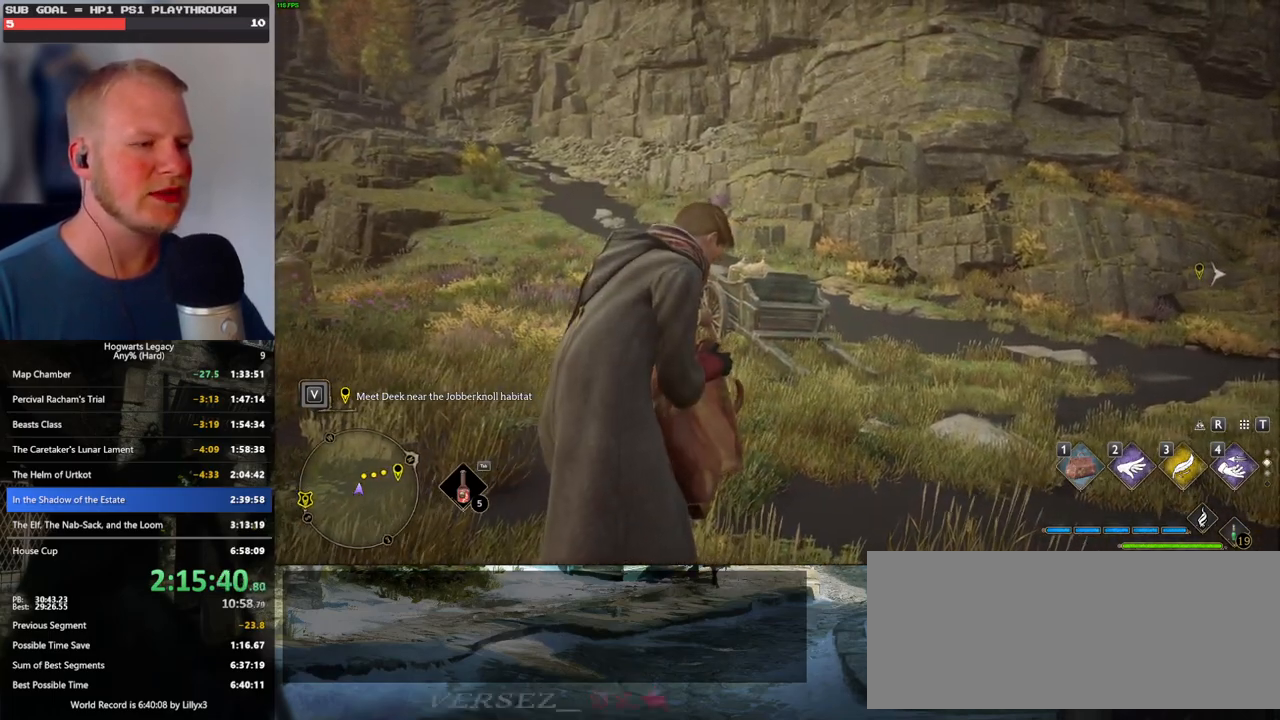
{"keys": ["s"], "mouse": [], "events": [[467, "s", "down"]]}
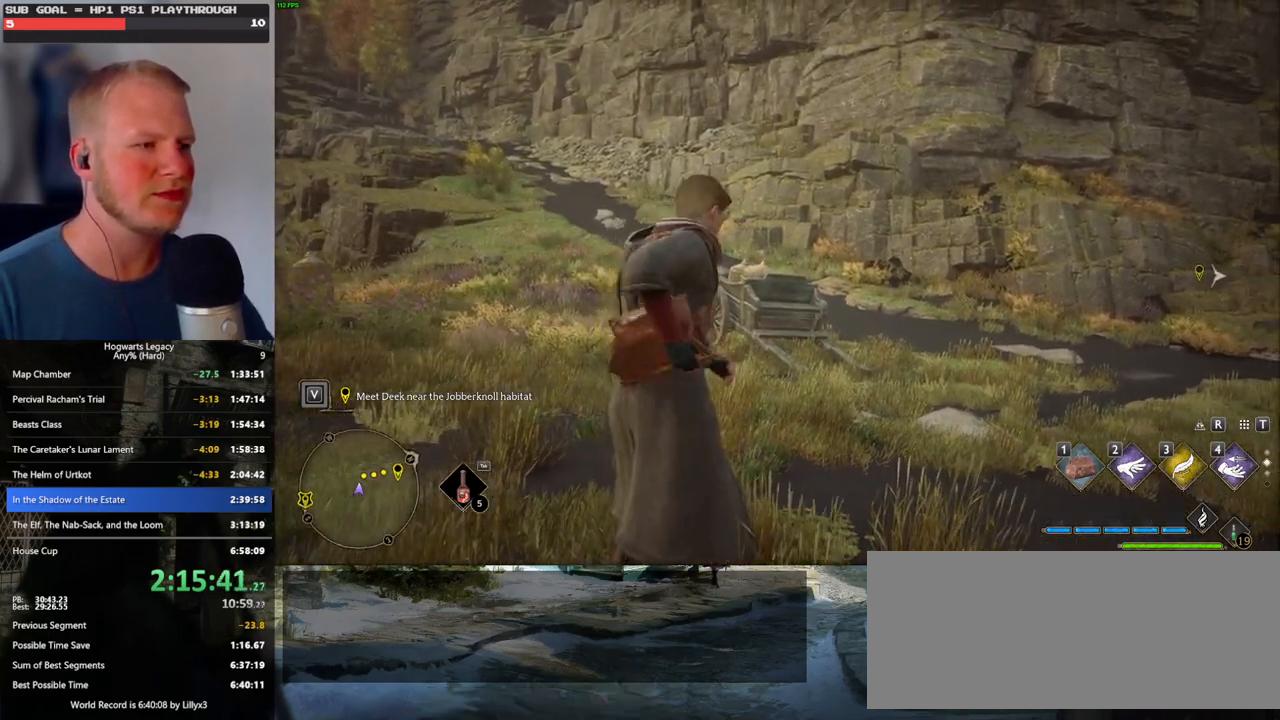
{"keys": ["s"], "mouse": [], "events": []}
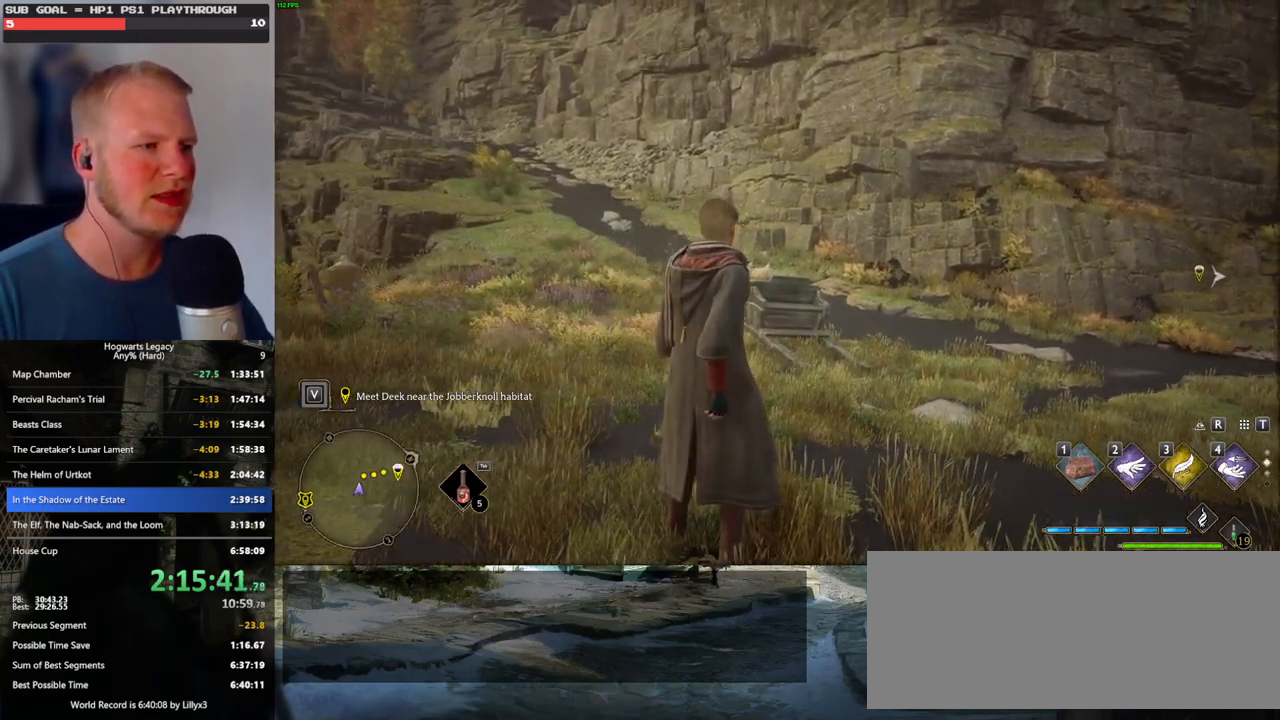
{"keys": [], "mouse": [], "events": [[34, "s", "up"]]}
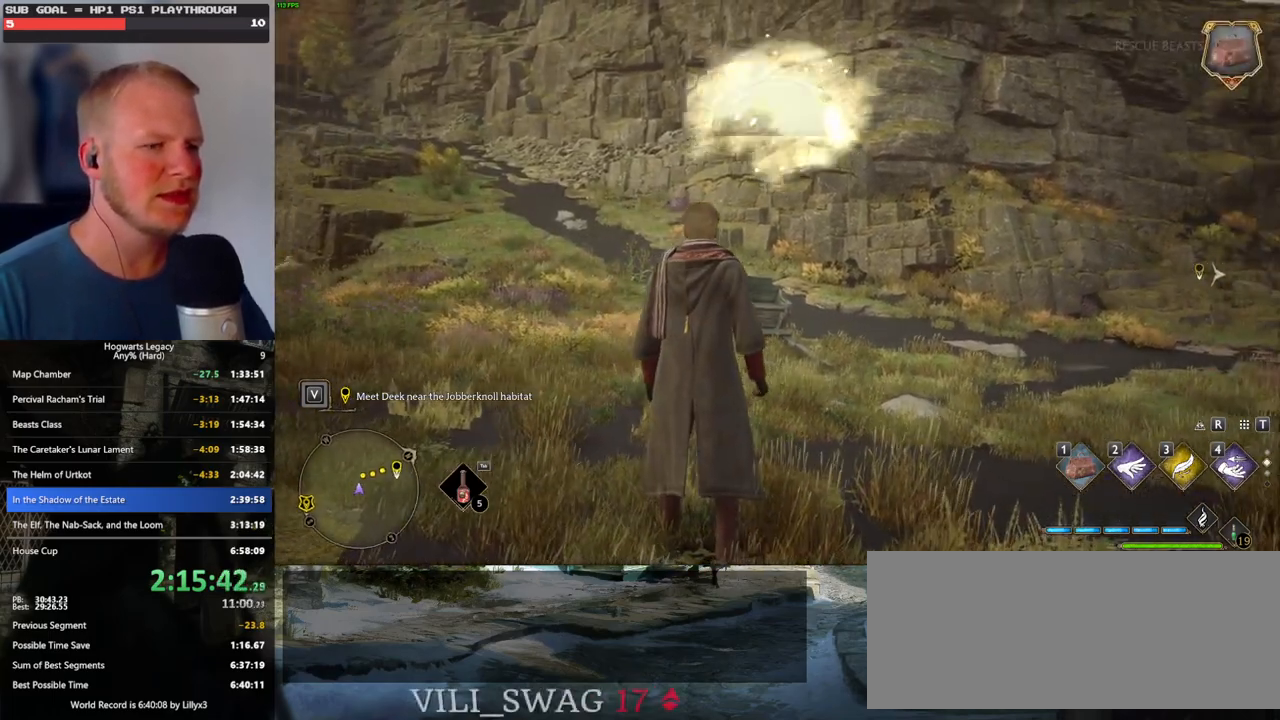
{"keys": ["d"], "mouse": [], "events": [[250, "d", "down"]]}
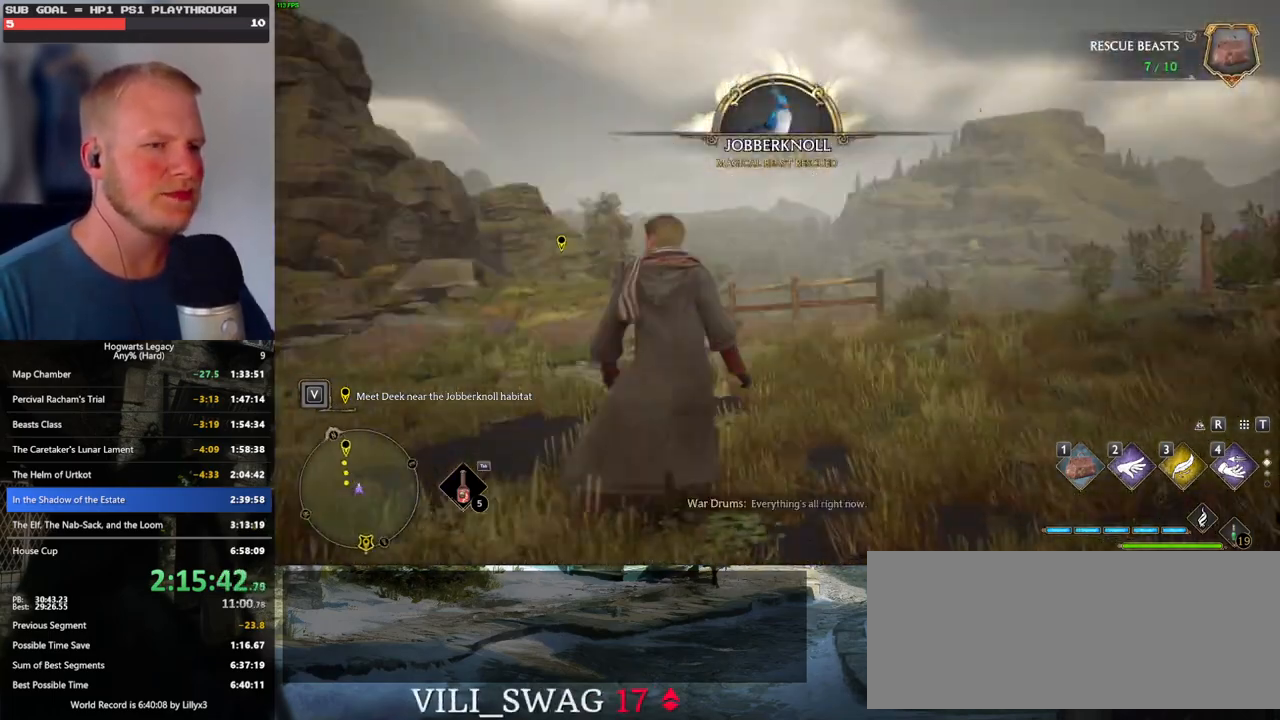
{"keys": ["3", "w"], "mouse": [], "events": [[34, "shift_l", "down"], [50, "w", "down"], [167, "shift_l", "up"], [250, "d", "up"], [500, "3", "down"]]}
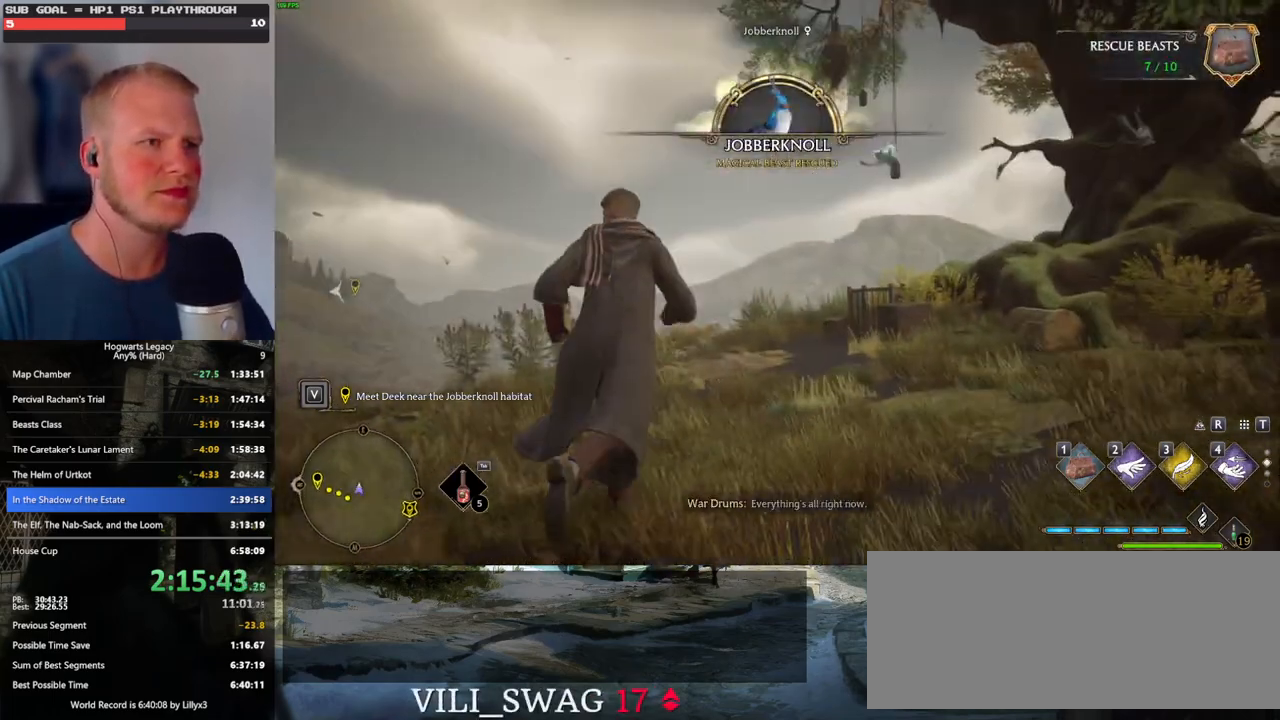
{"keys": ["w"], "mouse": [], "events": [[100, "3", "up"]]}
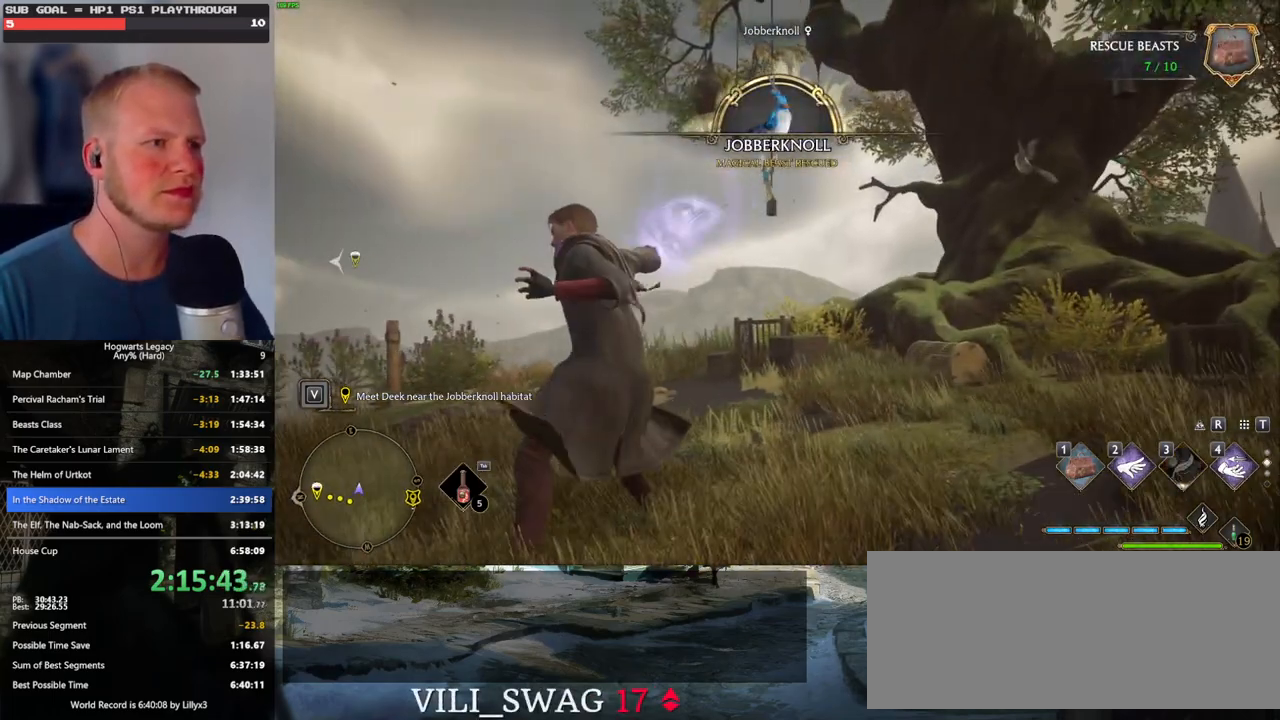
{"keys": ["w"], "mouse": [], "events": [[67, "space", "down"], [234, "space", "up"]]}
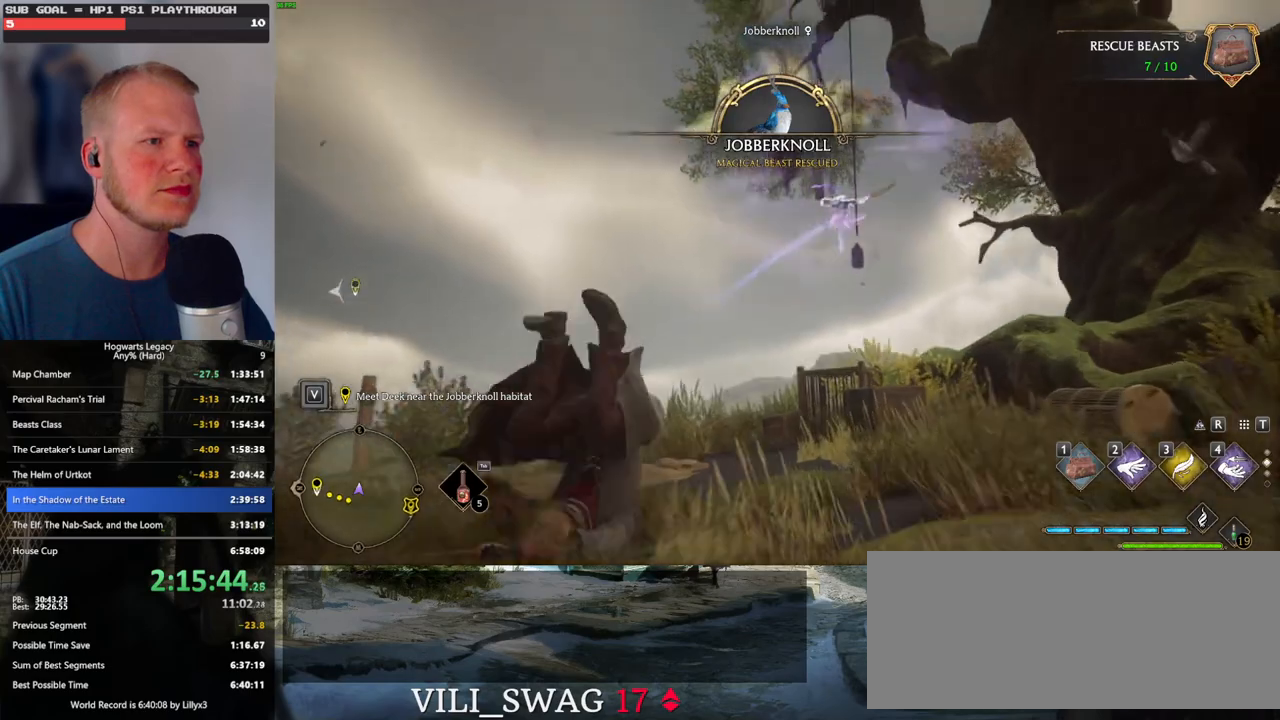
{"keys": ["w"], "mouse": [], "events": [[334, "1", "down"], [450, "1", "up"]]}
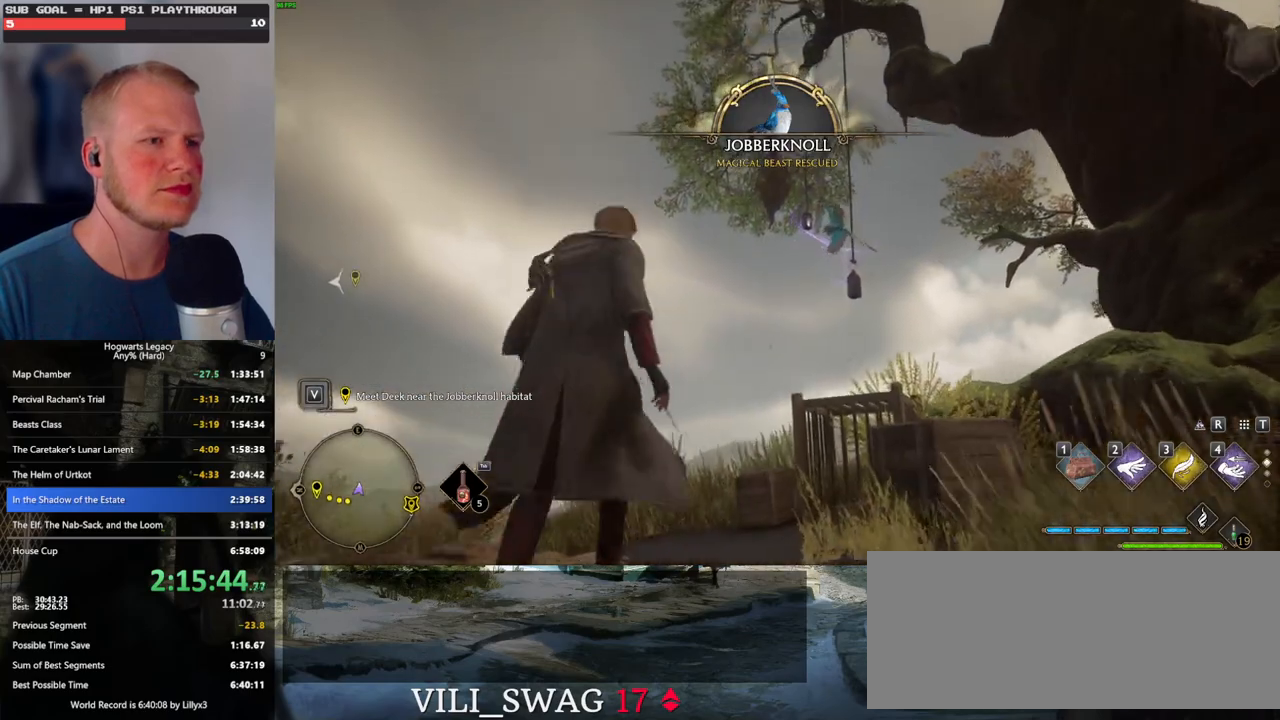
{"keys": ["w"], "mouse": [], "events": []}
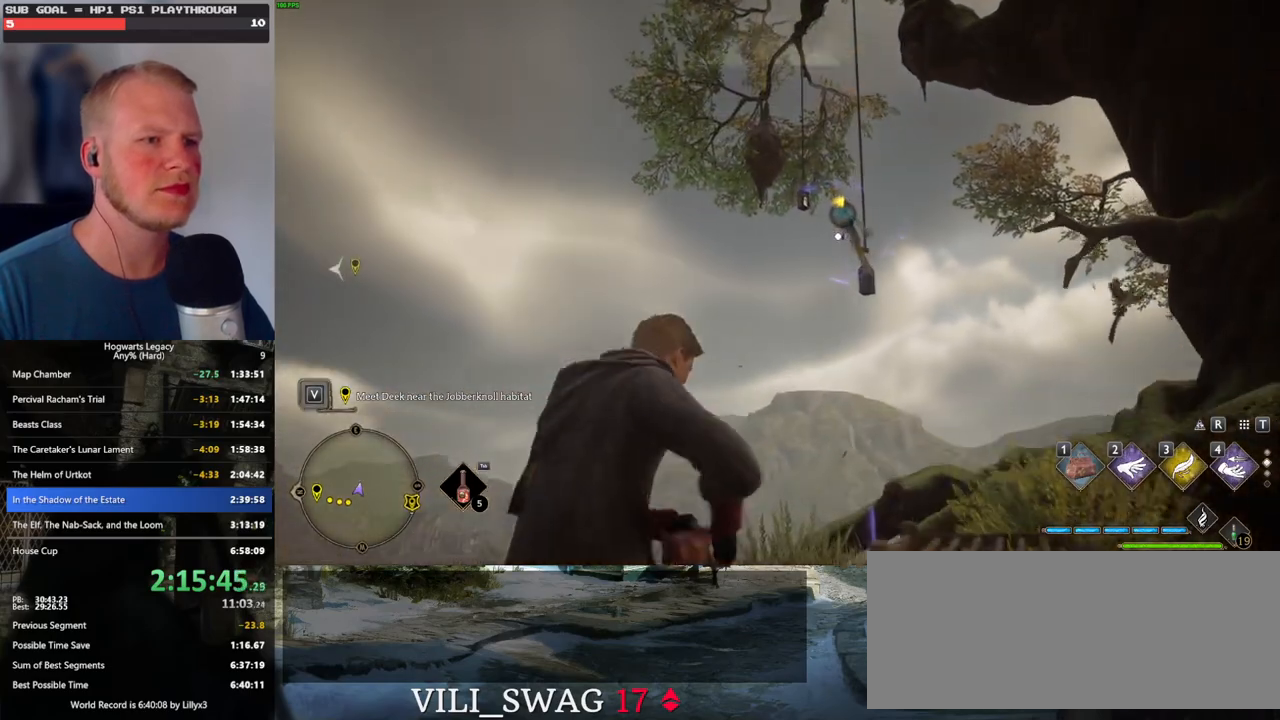
{"keys": [], "mouse": [], "events": [[234, "w", "up"]]}
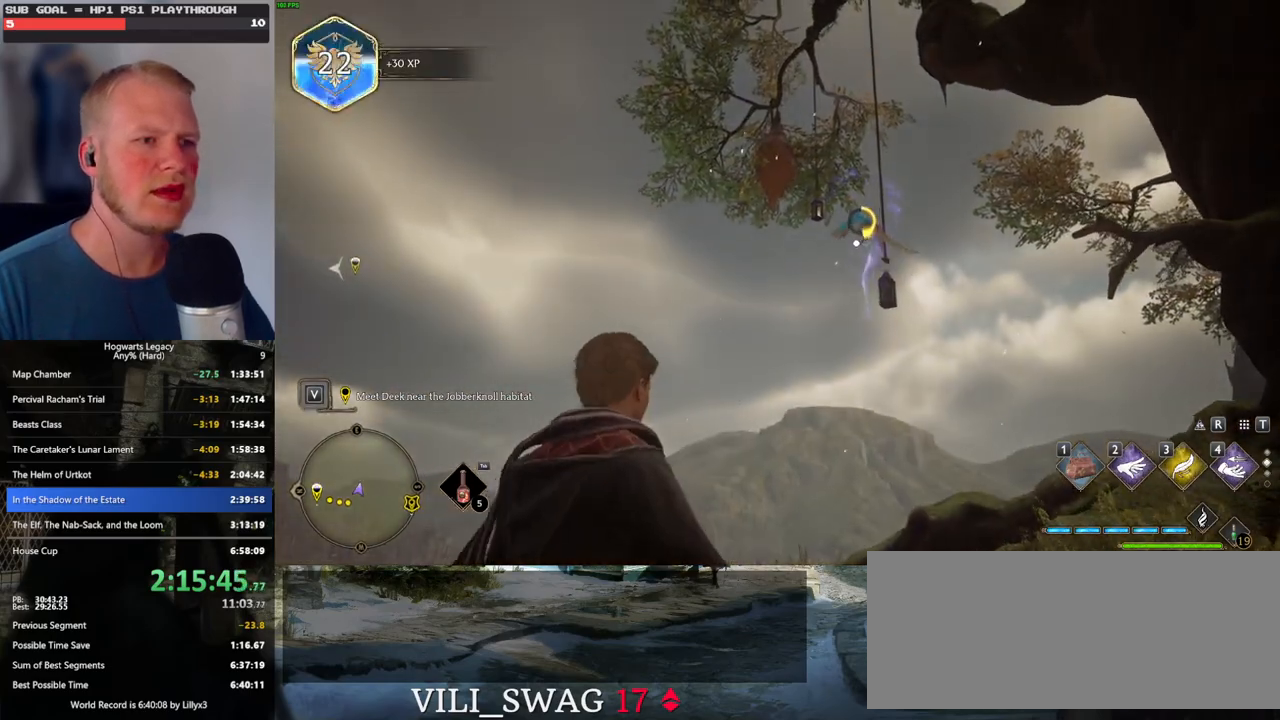
{"keys": [], "mouse": [], "events": []}
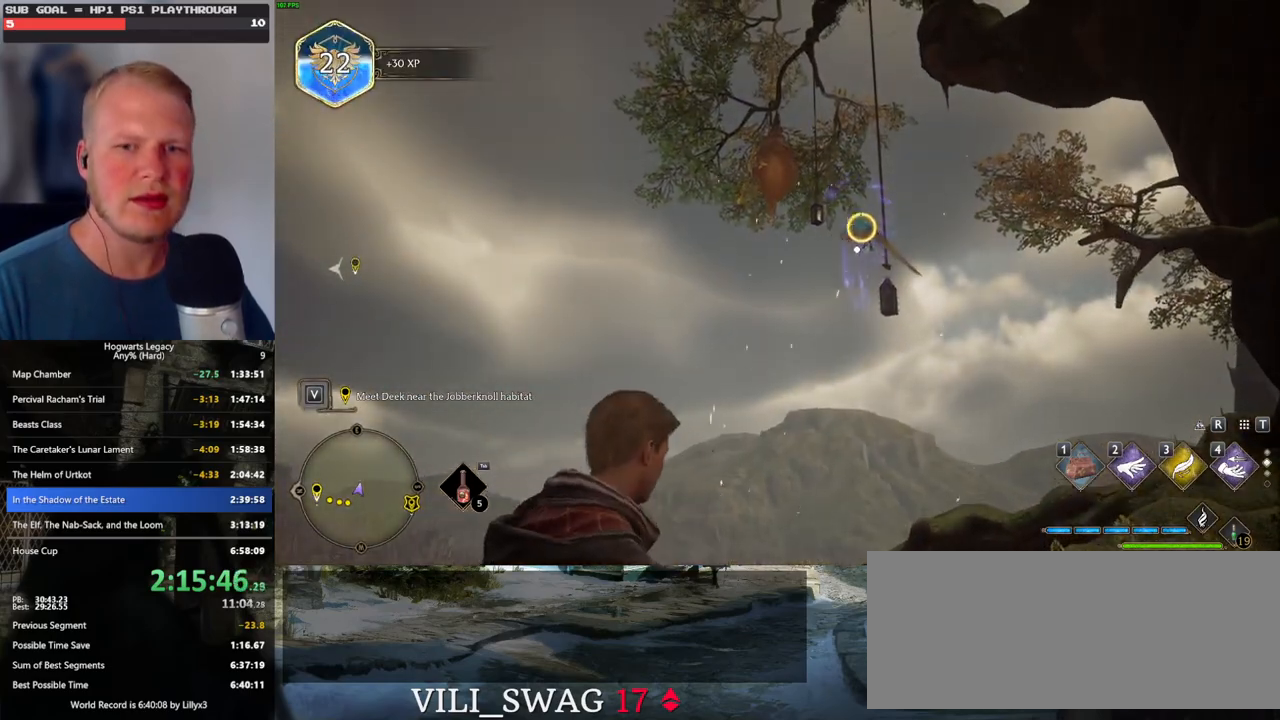
{"keys": [], "mouse": [], "events": [[84, "f", "down"], [150, "f", "up"], [267, "f", "down"], [317, "f", "up"], [417, "f", "down"], [467, "f", "up"]]}